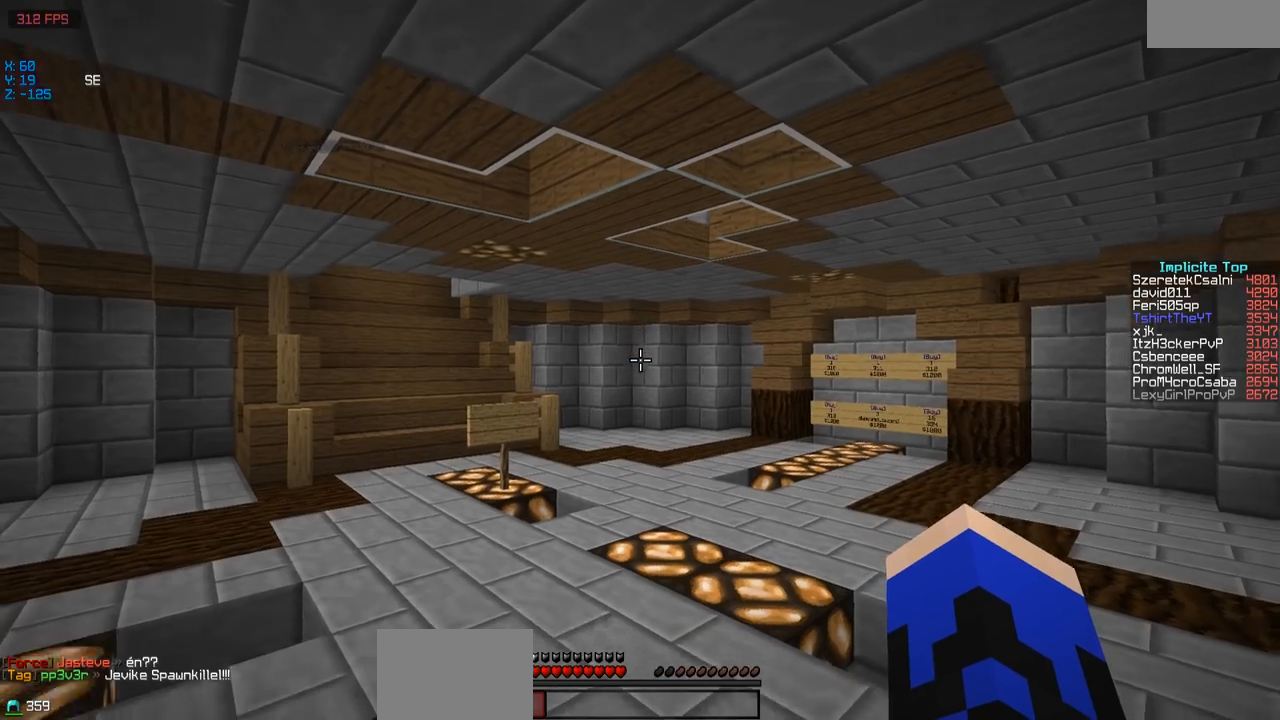
Gameplay with keyboard; each line is a JSON object with the keys held at the frame after it. "events" lists presses ("down") and releases ("up") of "a", "d", "s" and "w" between this image and that frame as [ms after this image, input, new state], when the widget could be followed in between. No other keys are recorded. Mouse input is not recorded.
{"keys": ["w"], "events": [[400, "w", "down"]]}
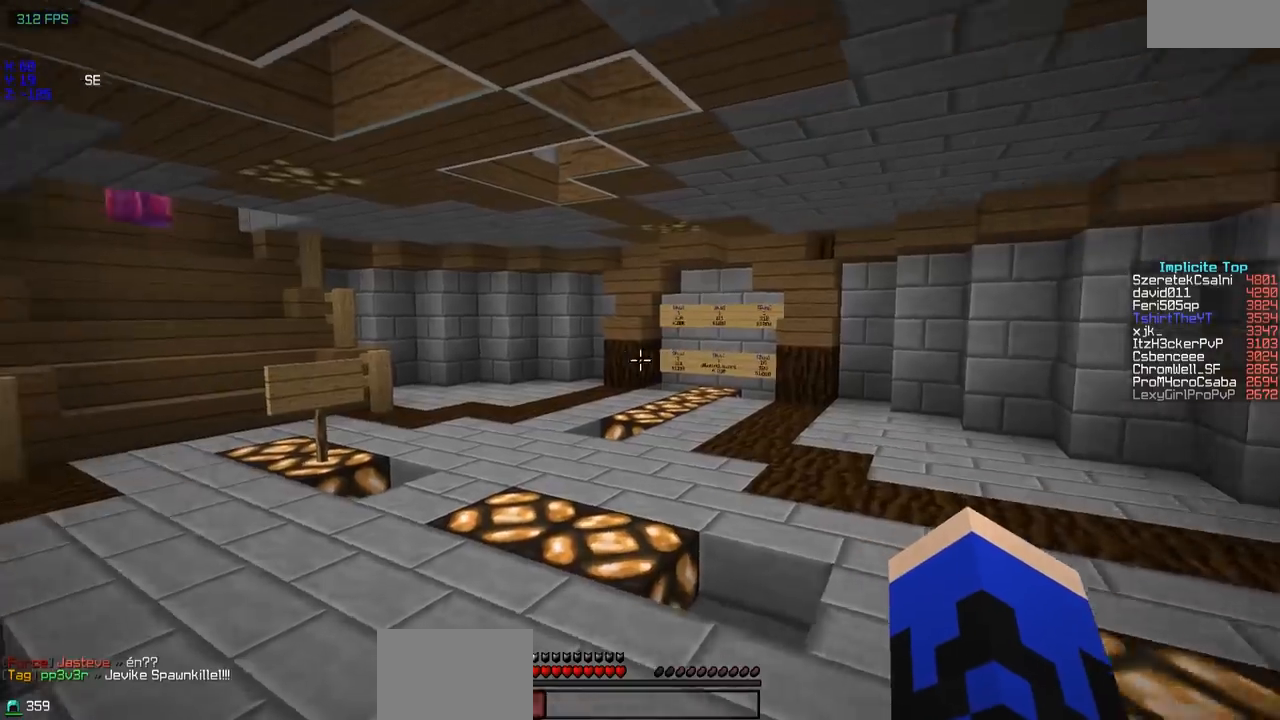
{"keys": ["w"], "events": []}
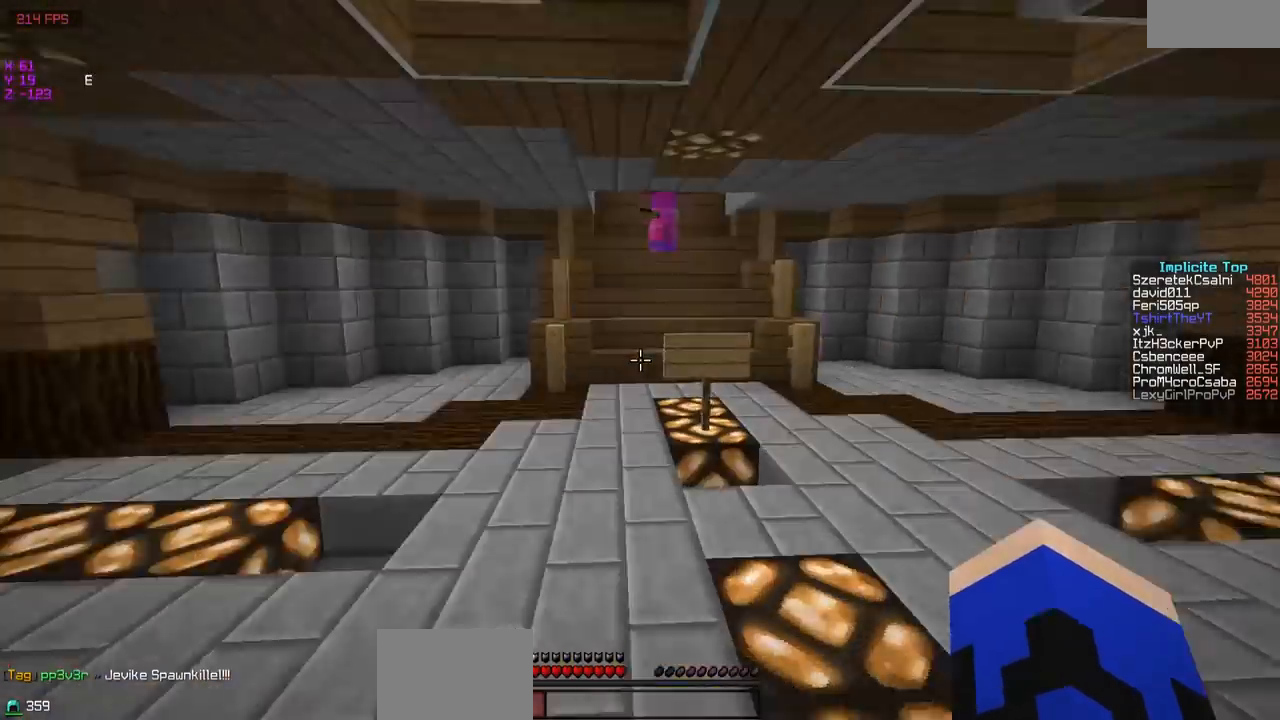
{"keys": ["a", "w"], "events": [[450, "a", "down"]]}
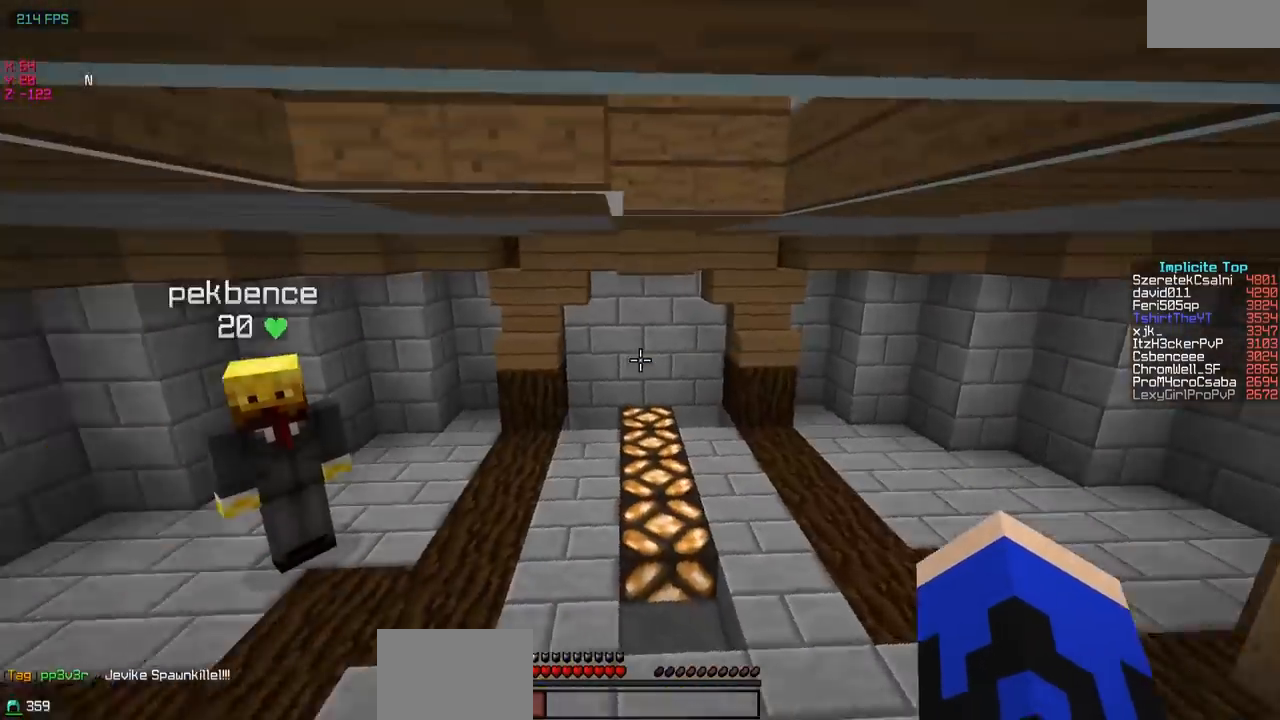
{"keys": ["w"], "events": [[100, "w", "up"], [233, "w", "down"], [250, "a", "up"]]}
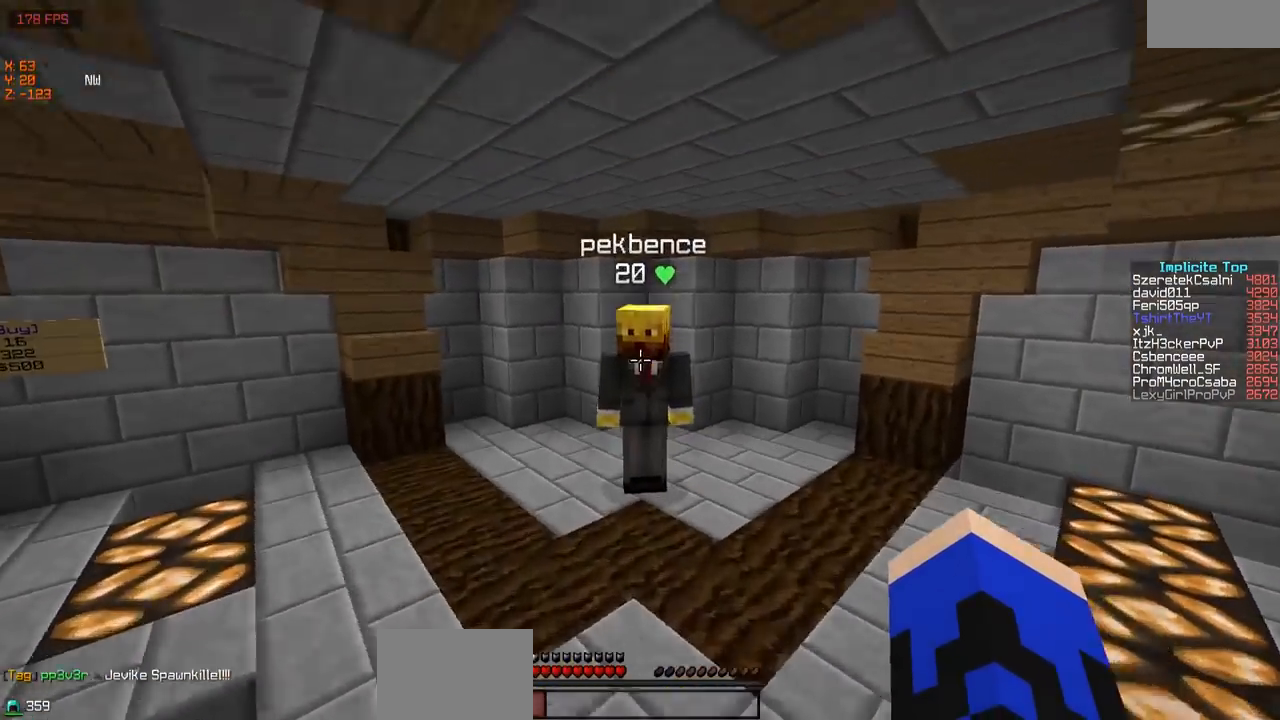
{"keys": [], "events": [[150, "a", "down"], [300, "w", "up"], [400, "a", "up"]]}
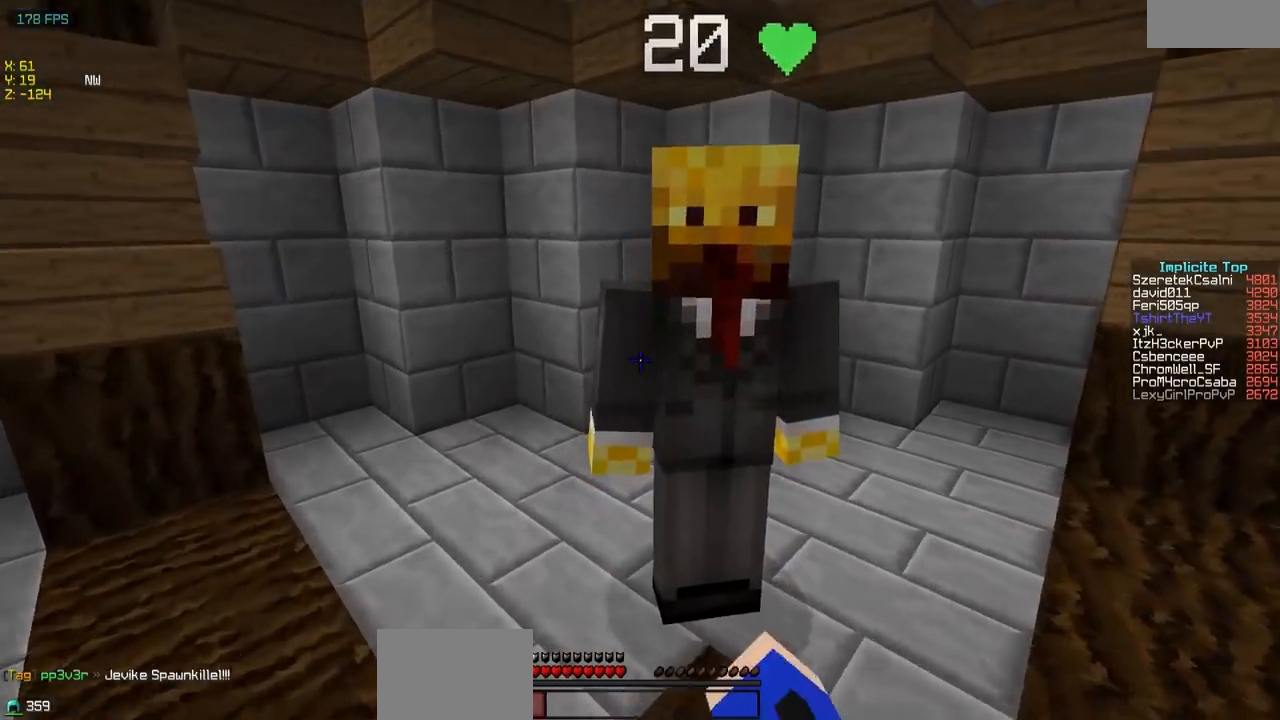
{"keys": ["d"], "events": [[100, "w", "down"], [350, "w", "up"], [500, "d", "down"]]}
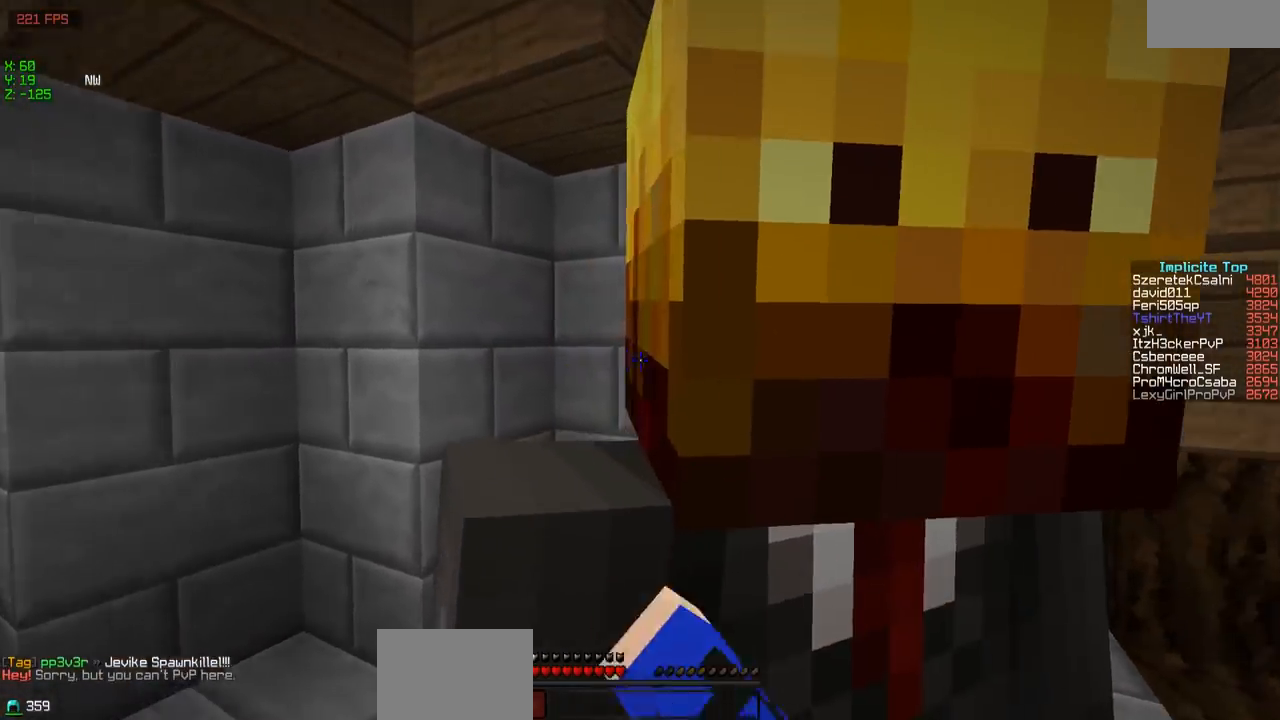
{"keys": ["s"], "events": [[200, "d", "up"], [200, "s", "down"]]}
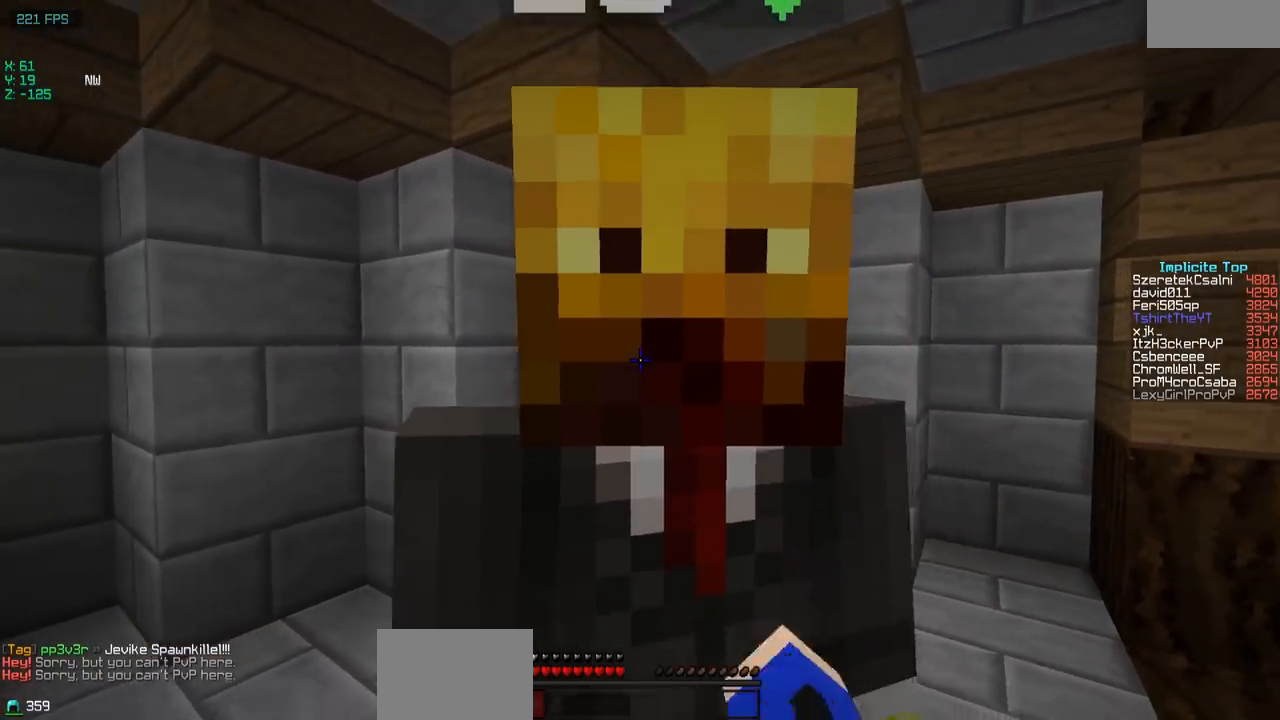
{"keys": ["w"], "events": [[250, "s", "up"], [500, "w", "down"]]}
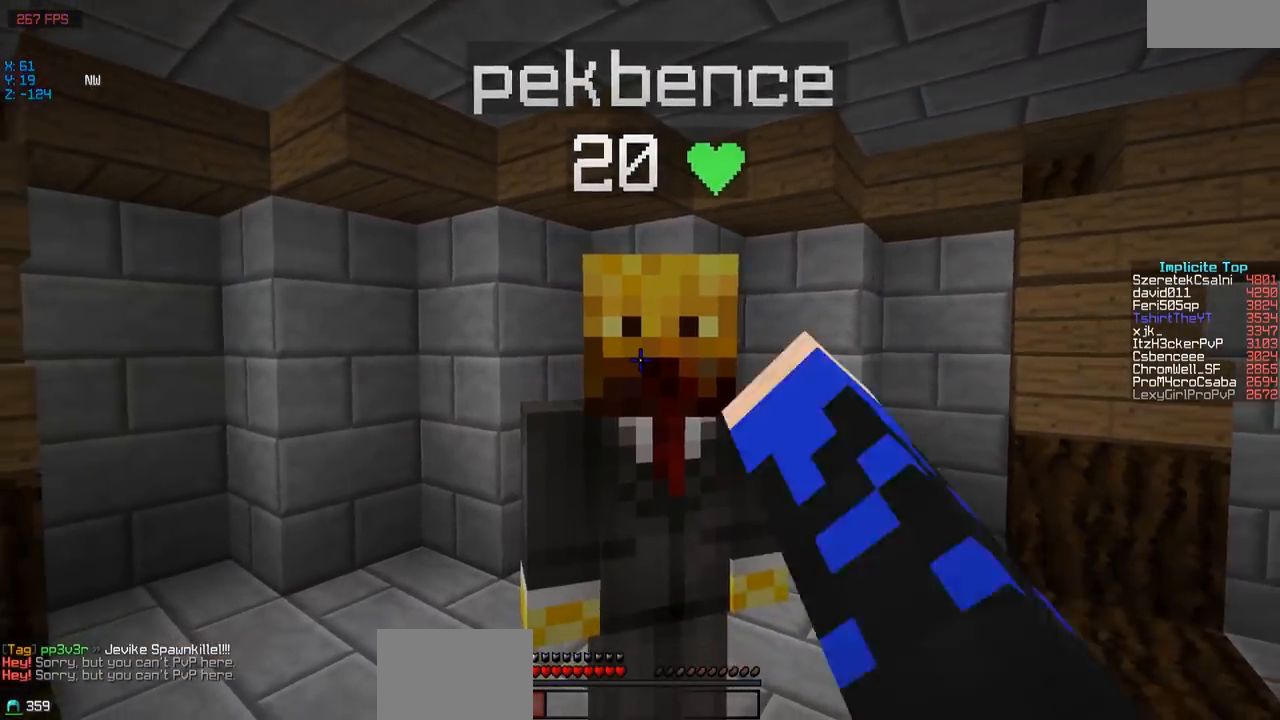
{"keys": ["w"], "events": []}
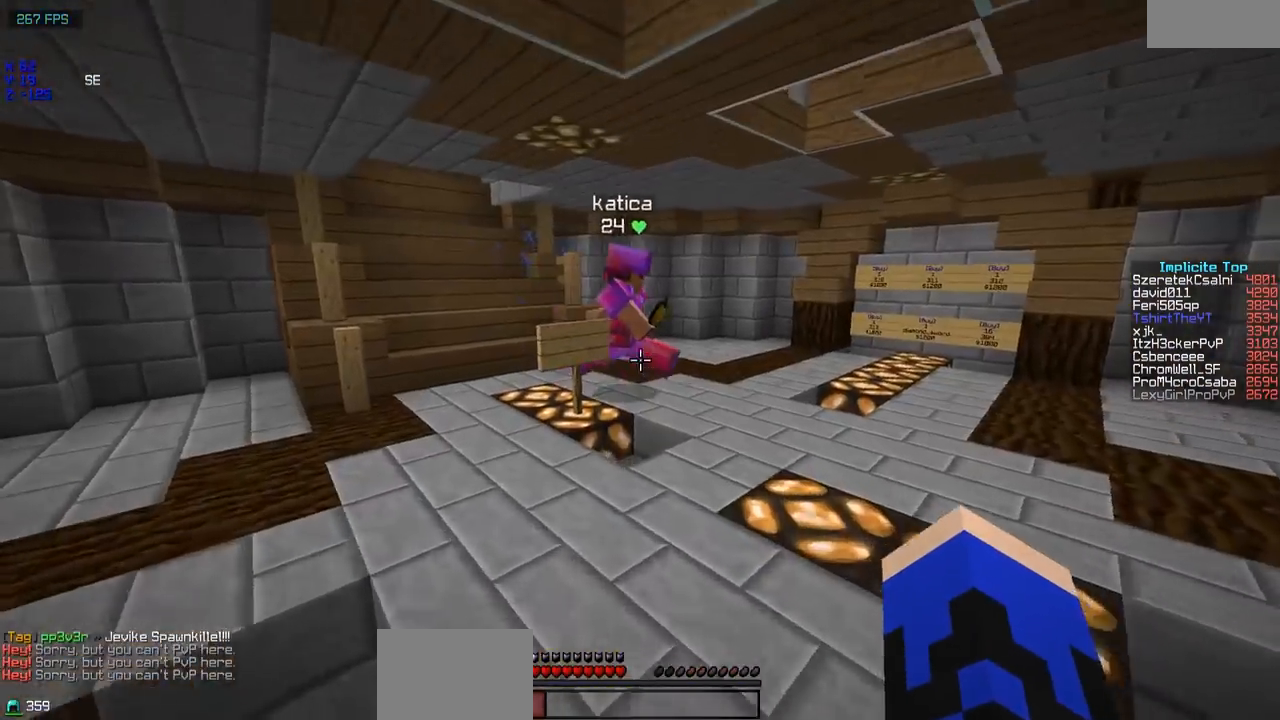
{"keys": ["w"], "events": []}
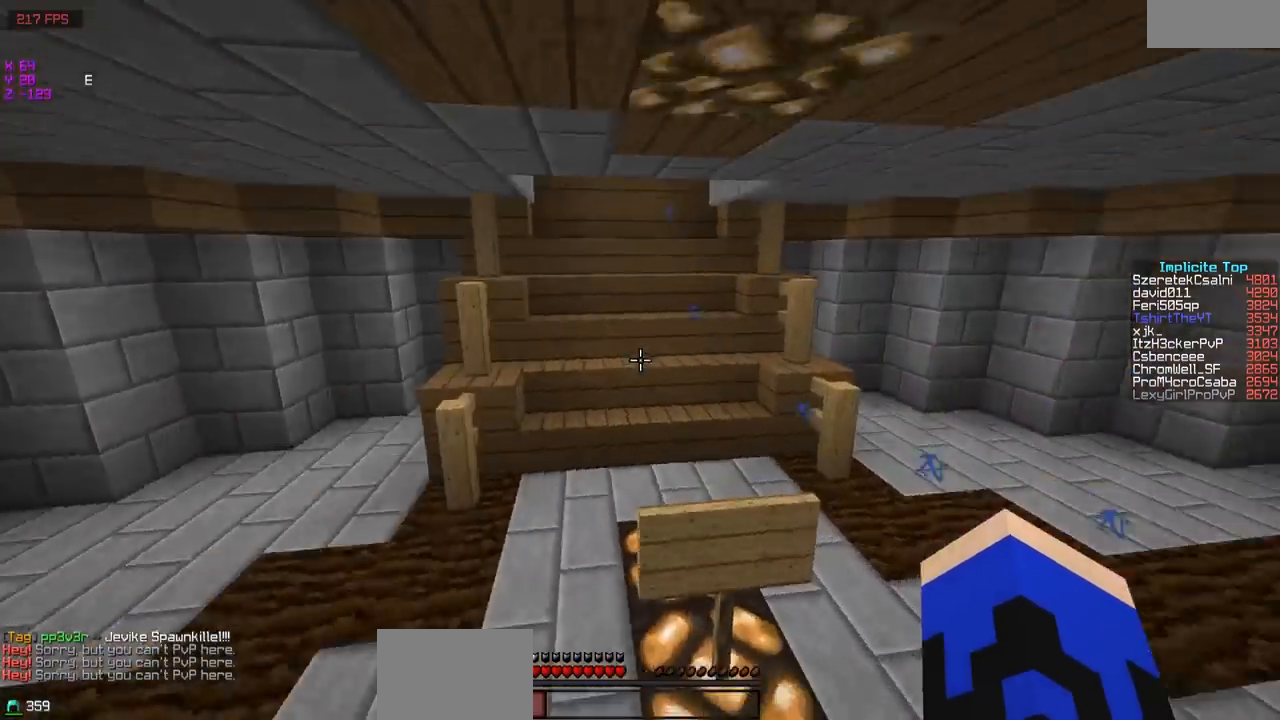
{"keys": ["a", "w"], "events": [[200, "a", "down"]]}
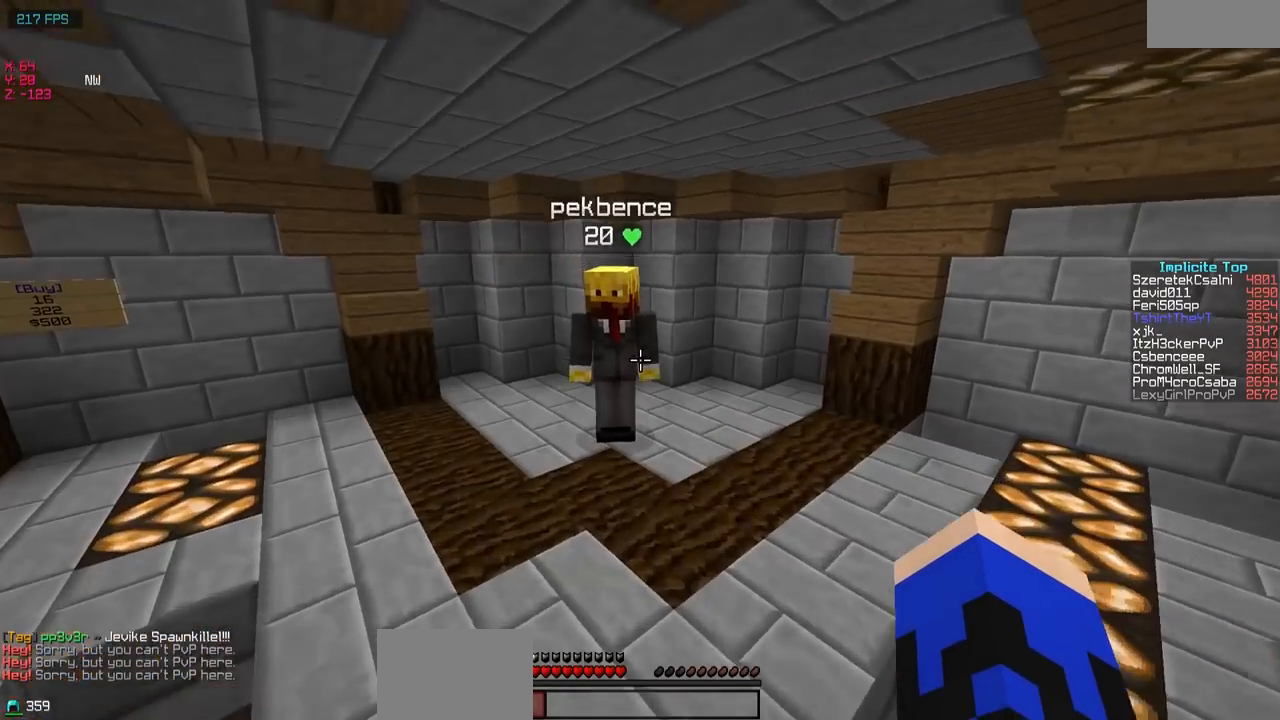
{"keys": ["w"], "events": [[200, "a", "up"]]}
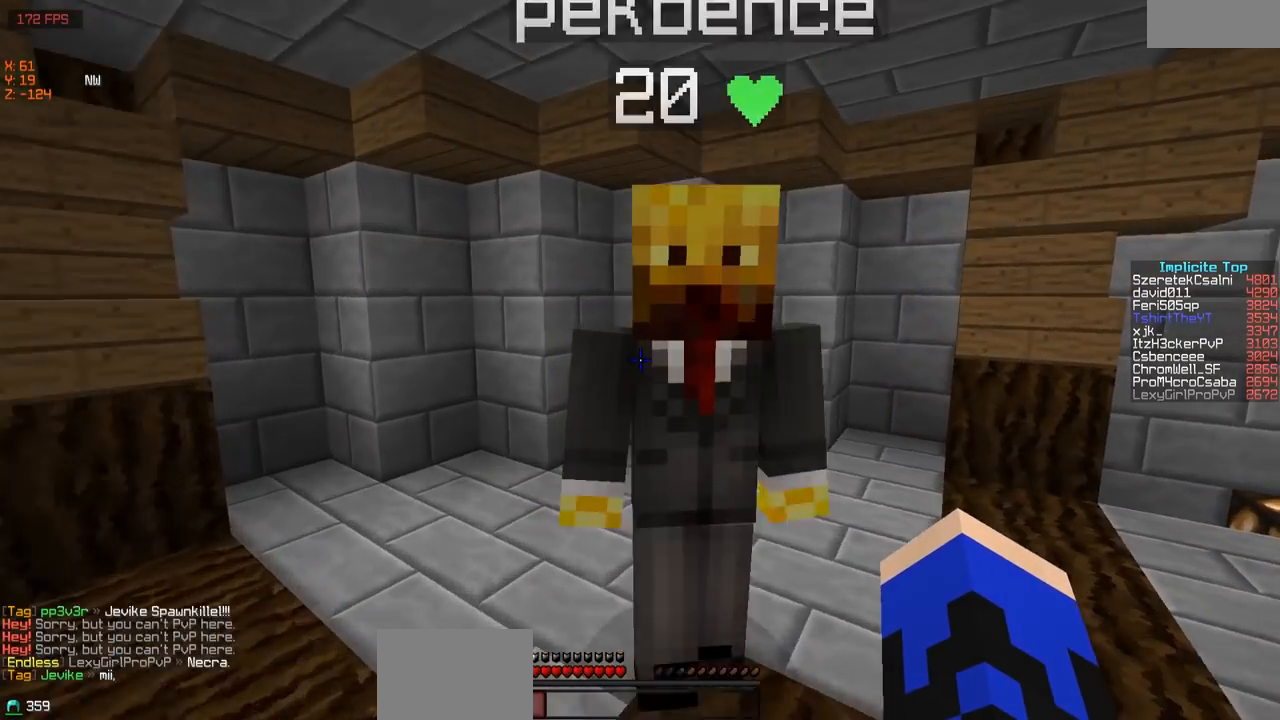
{"keys": [], "events": [[250, "w", "up"], [400, "w", "down"], [467, "w", "up"]]}
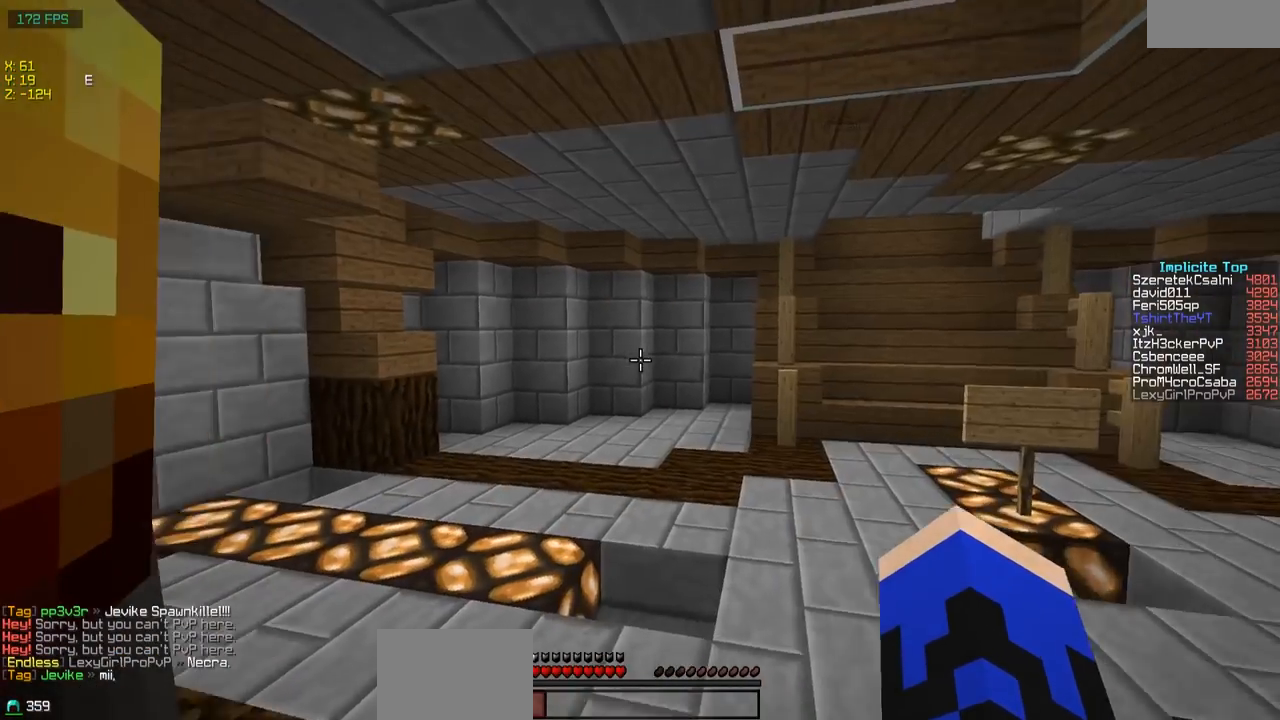
{"keys": [], "events": [[250, "s", "down"], [400, "s", "up"]]}
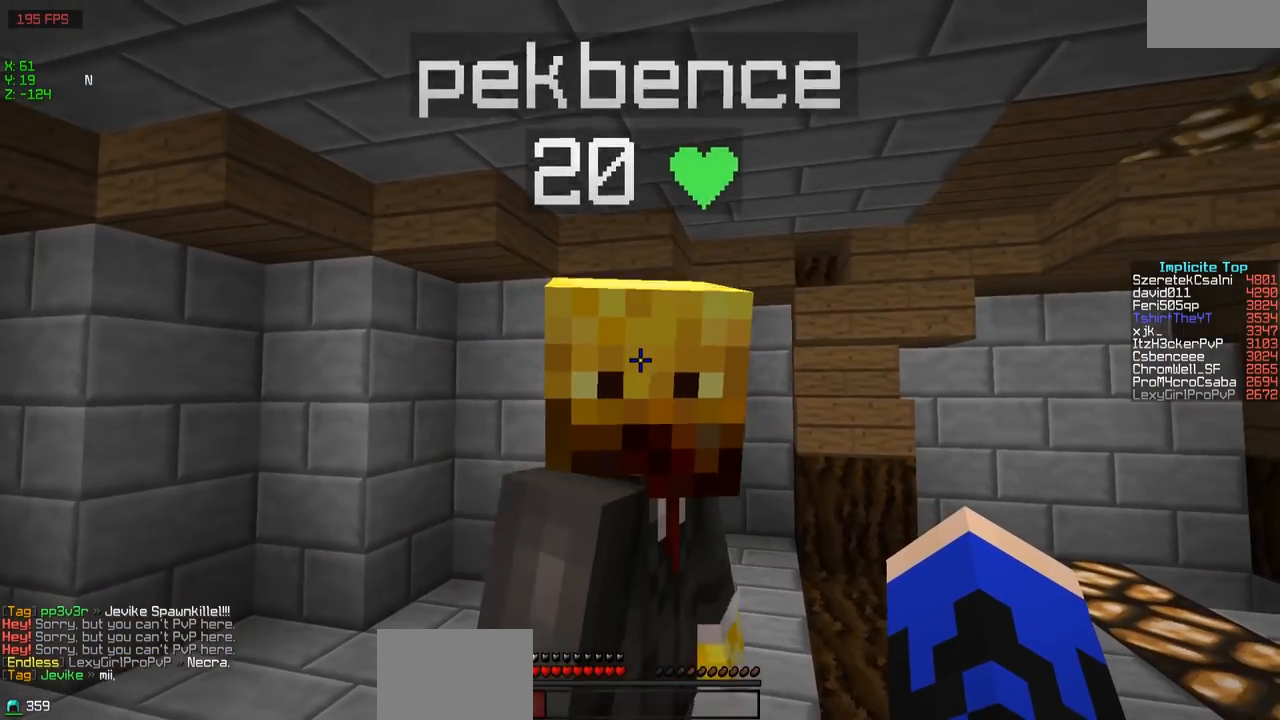
{"keys": ["w"], "events": [[200, "w", "down"]]}
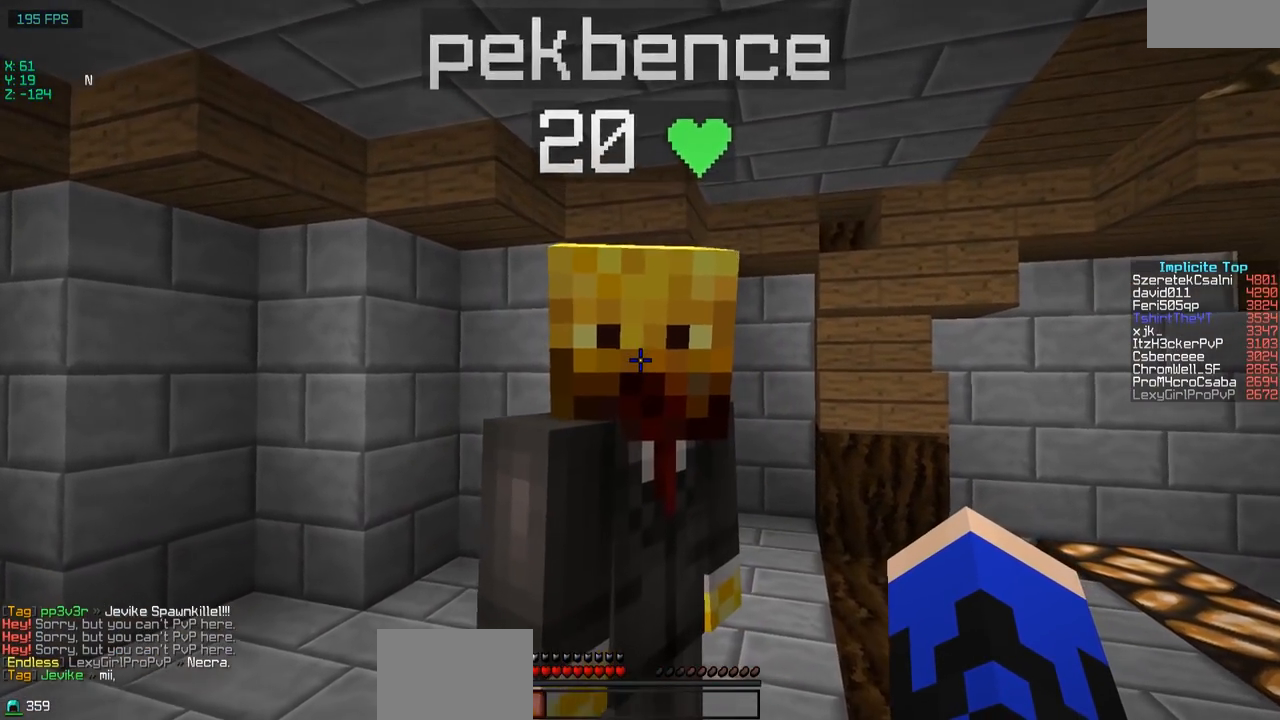
{"keys": [], "events": [[300, "w", "up"]]}
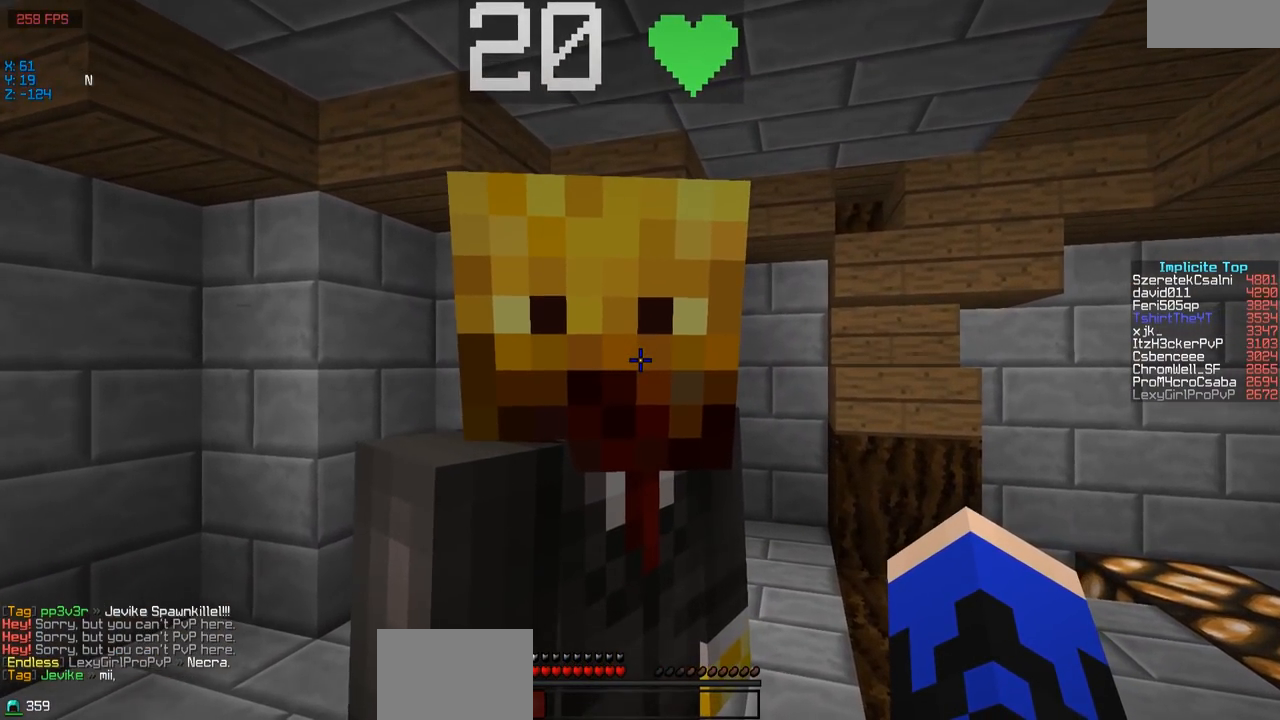
{"keys": ["s"], "events": [[250, "s", "down"]]}
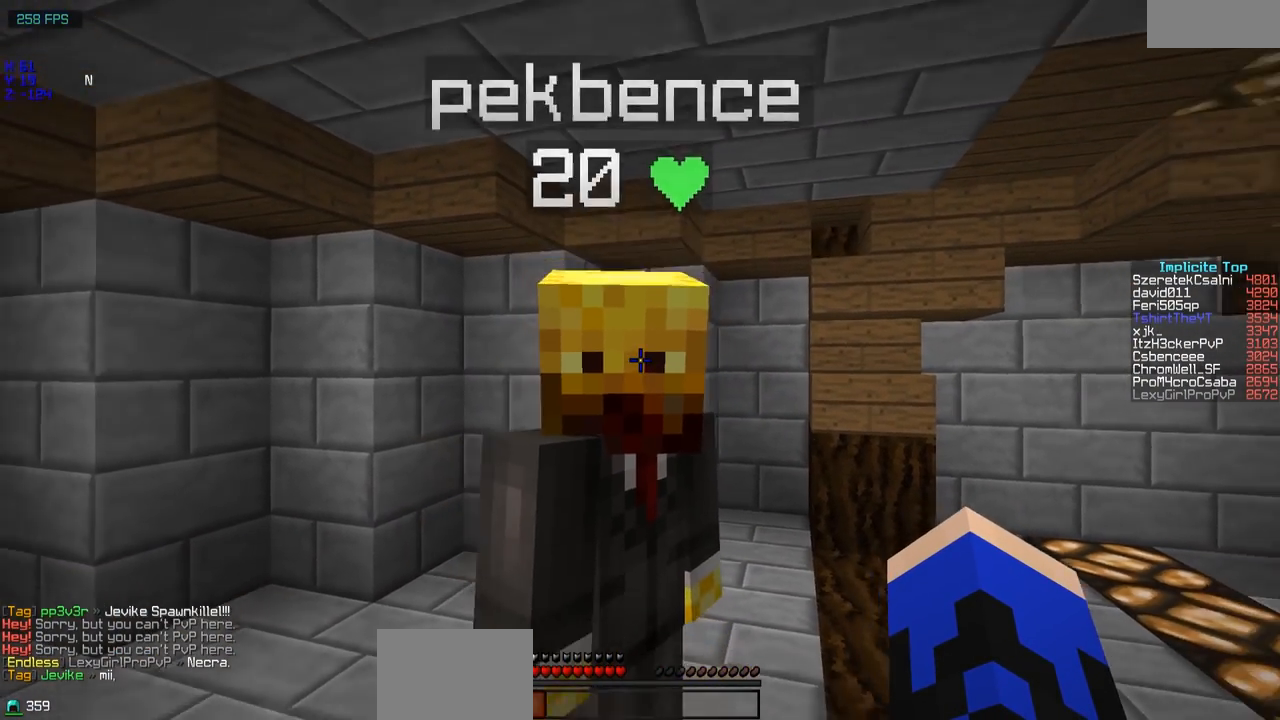
{"keys": [], "events": [[300, "s", "up"]]}
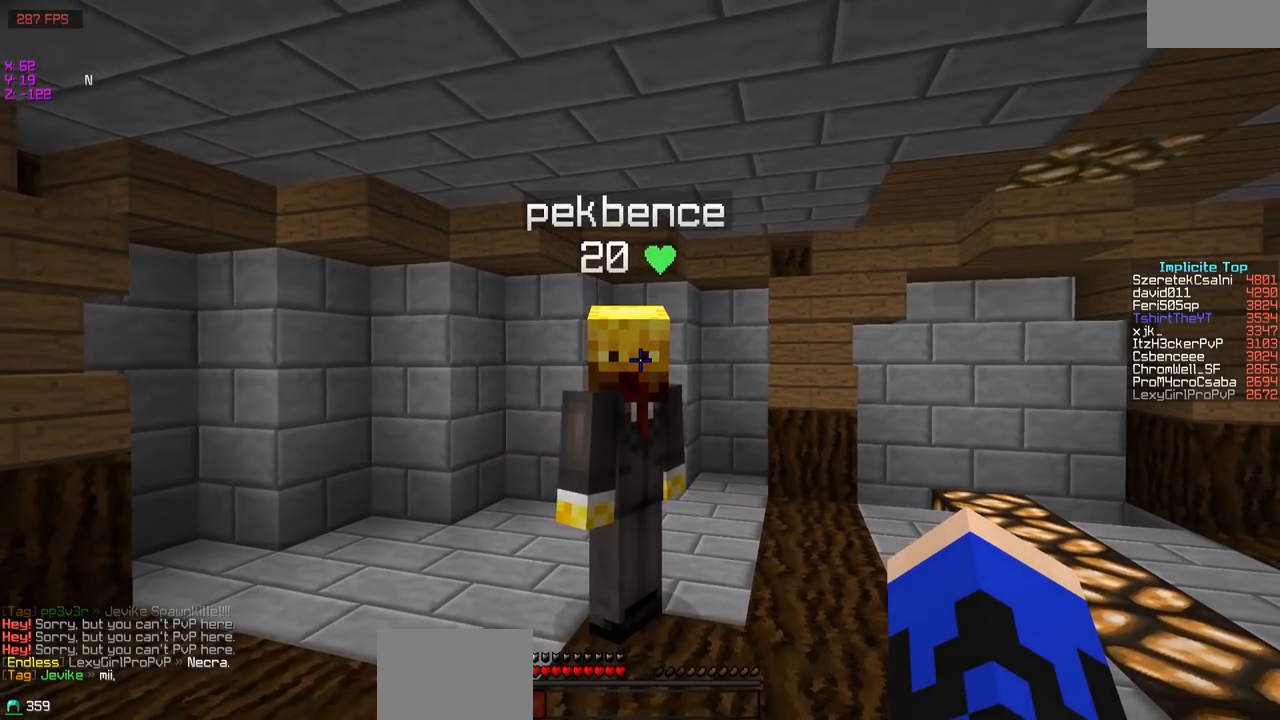
{"keys": [], "events": []}
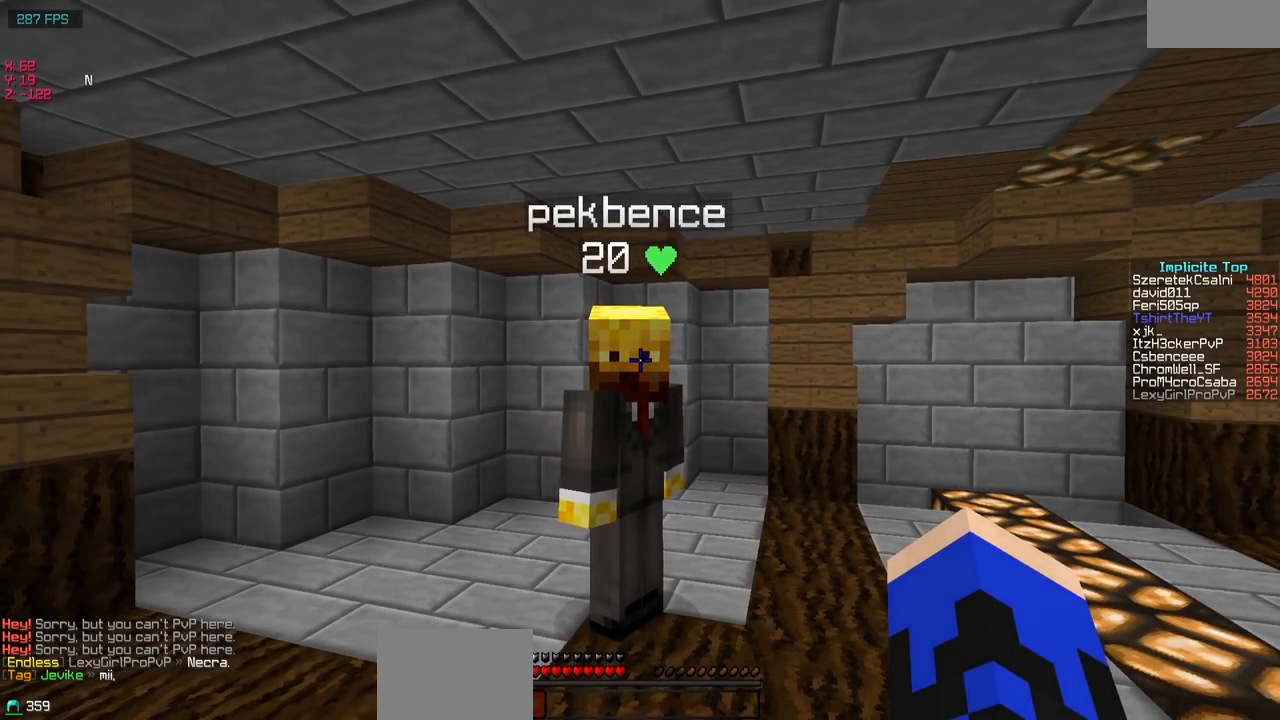
{"keys": [], "events": []}
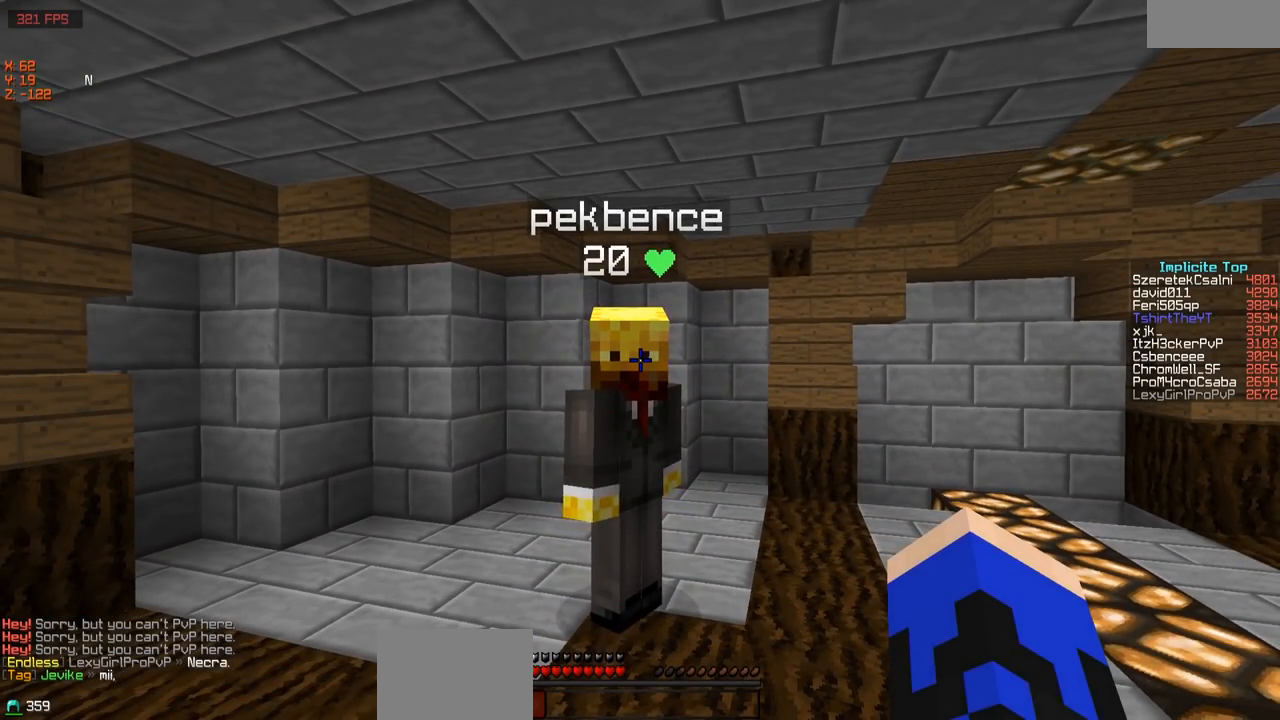
{"keys": [], "events": []}
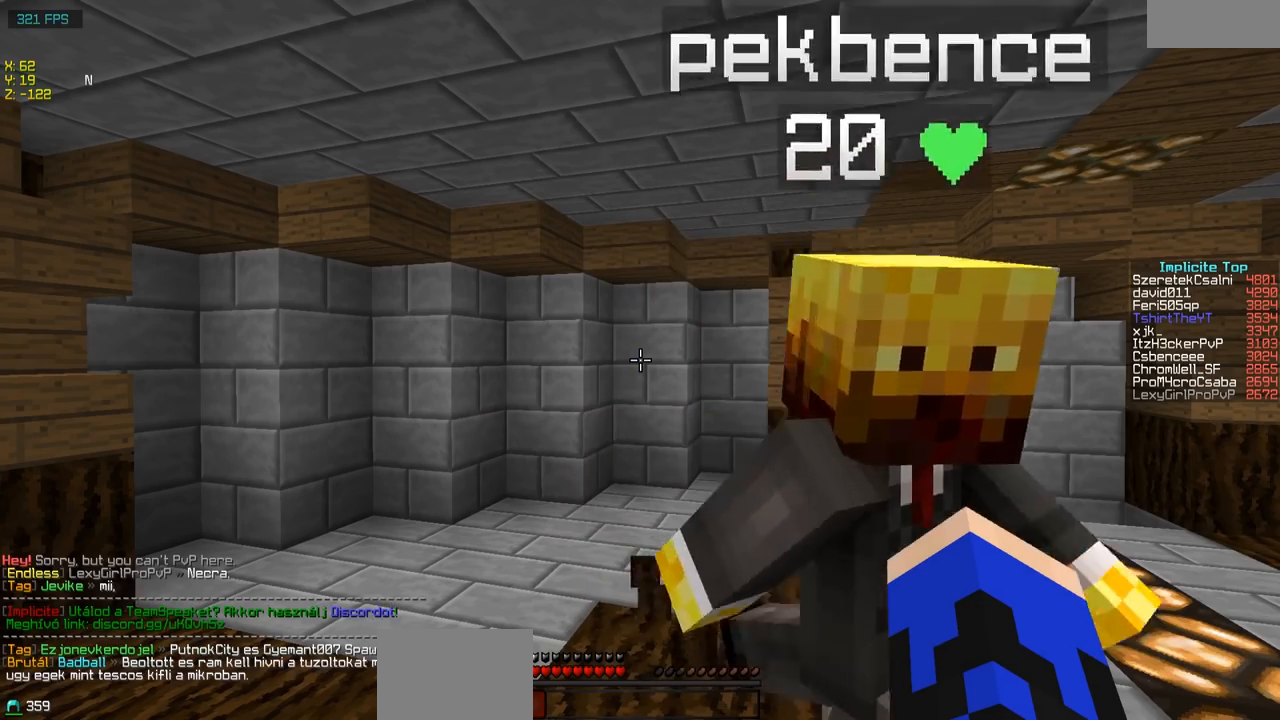
{"keys": [], "events": []}
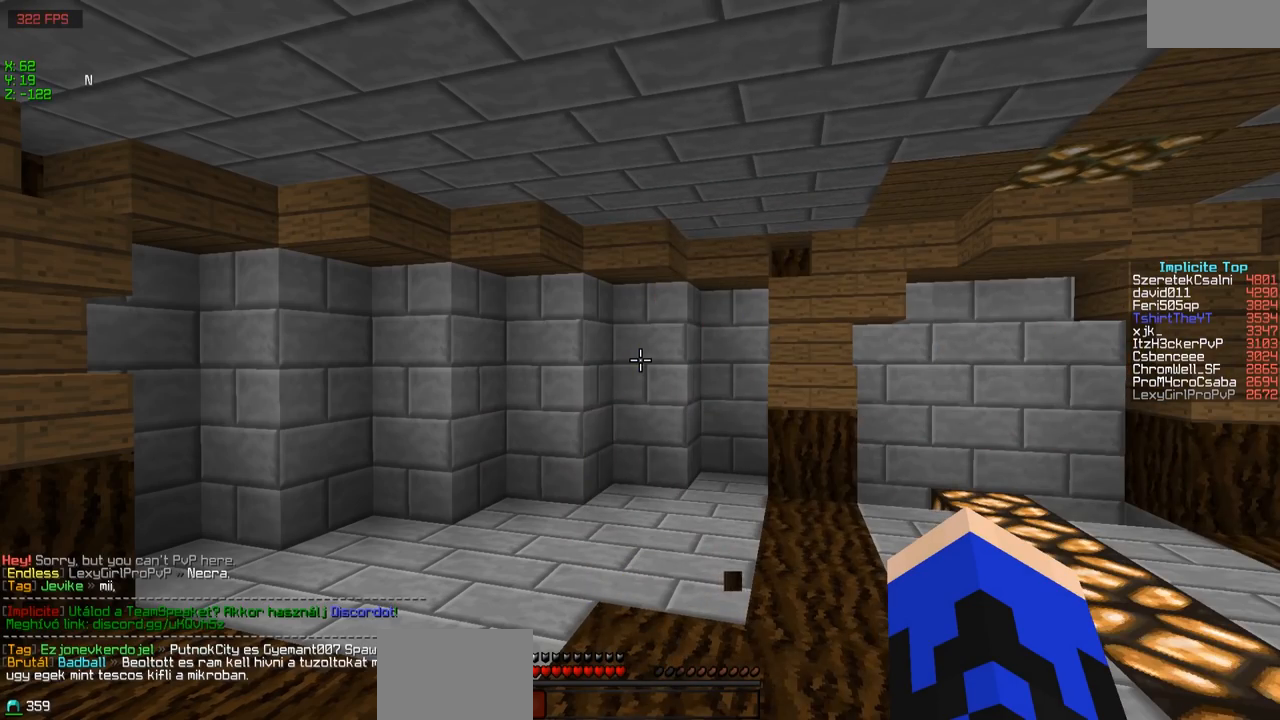
{"keys": [], "events": []}
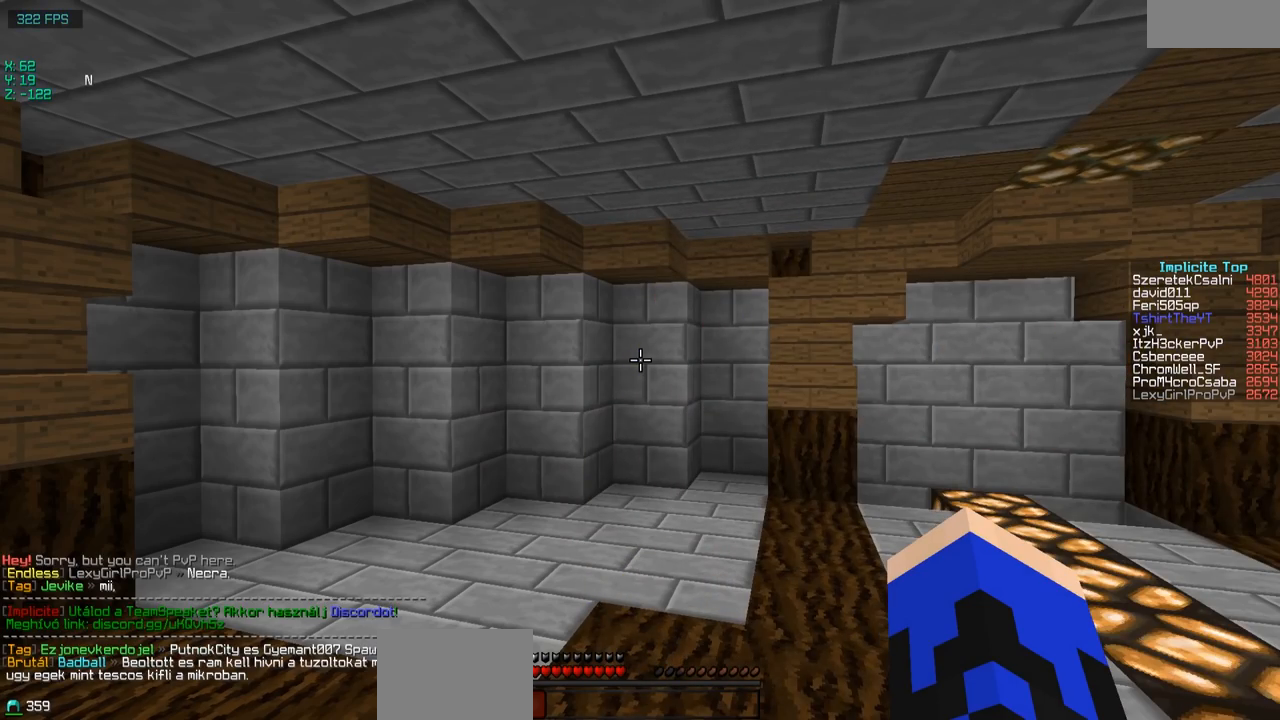
{"keys": [], "events": []}
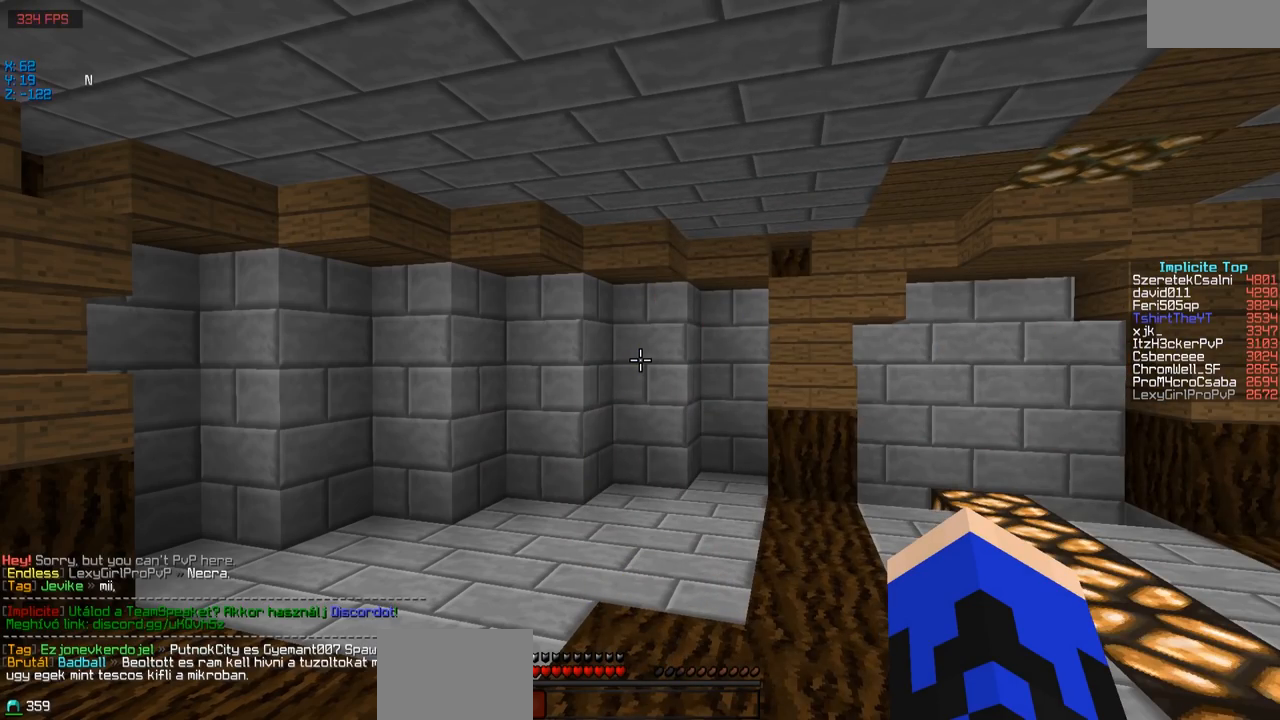
{"keys": [], "events": []}
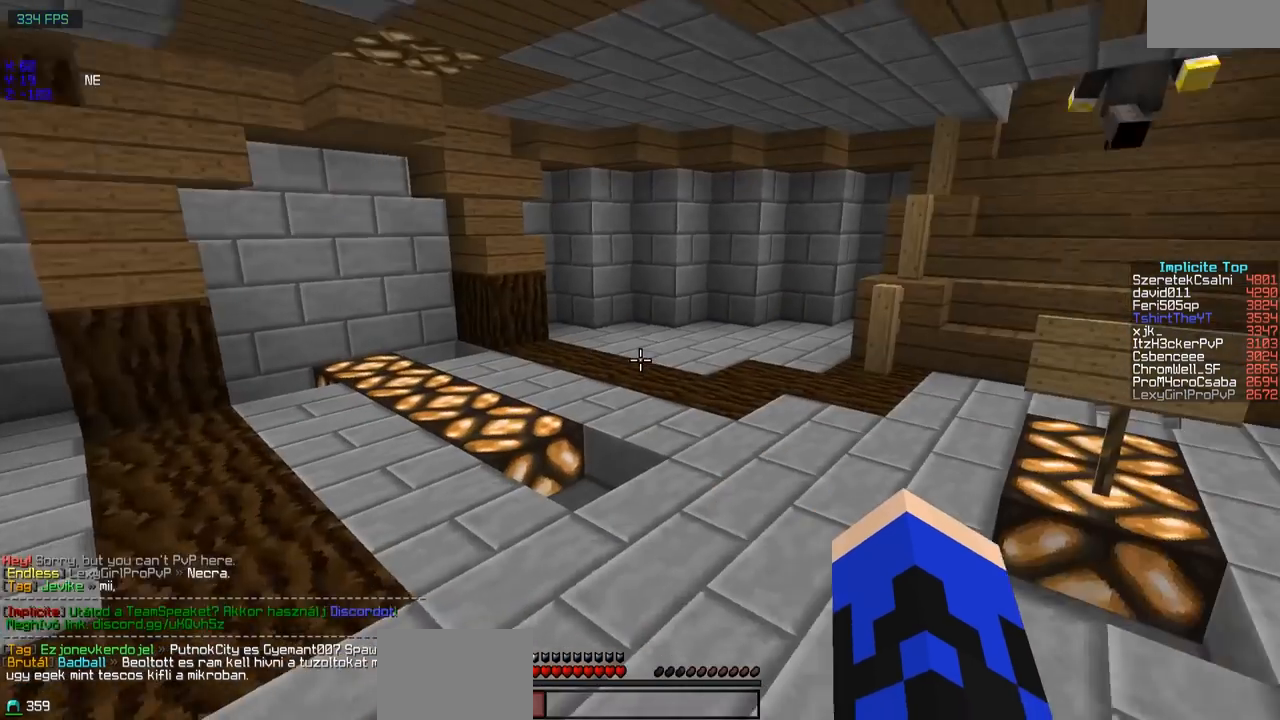
{"keys": [], "events": []}